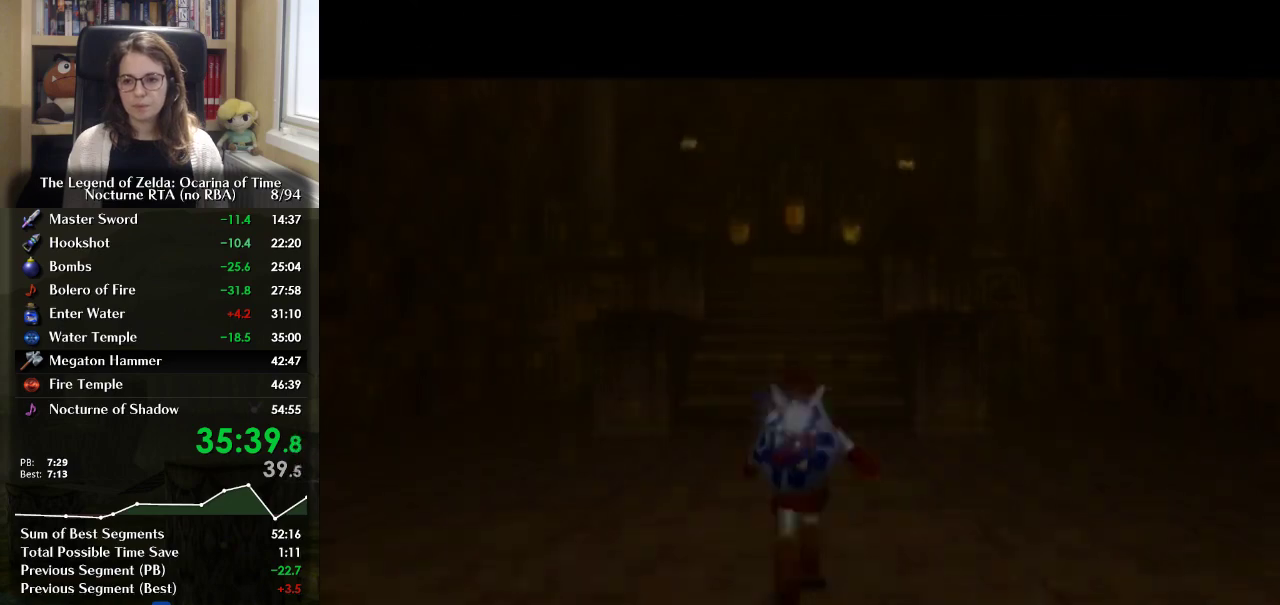
Gameplay with a controller (Nintendo layout); each line is a JSON object with the inputs held at the frame after it. "events" lists button and stick changes between this image and that frame as [ms after this image, input, new state], when the widget could be followed in between. Not read: DPAD_UP L3 R3.
{"buttons": ["R1"], "left_stick": "center", "right_stick": "center", "events": [[467, "R1", "down"]]}
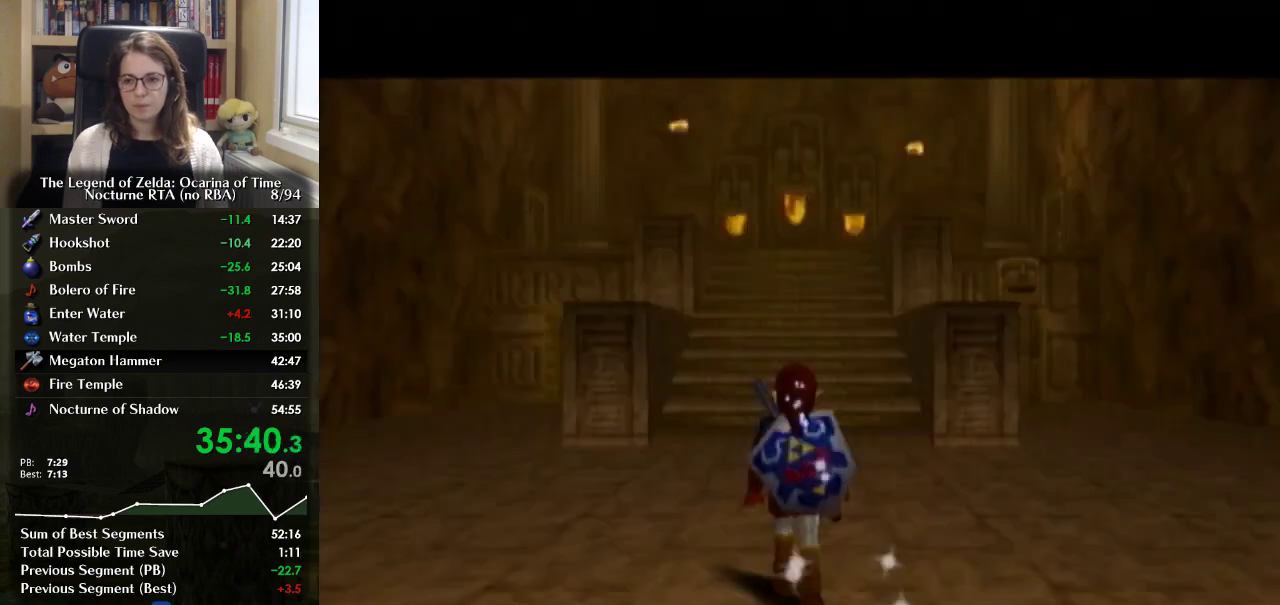
{"buttons": ["START"], "left_stick": "center", "right_stick": "center", "events": [[133, "START", "down"], [300, "R1", "up"]]}
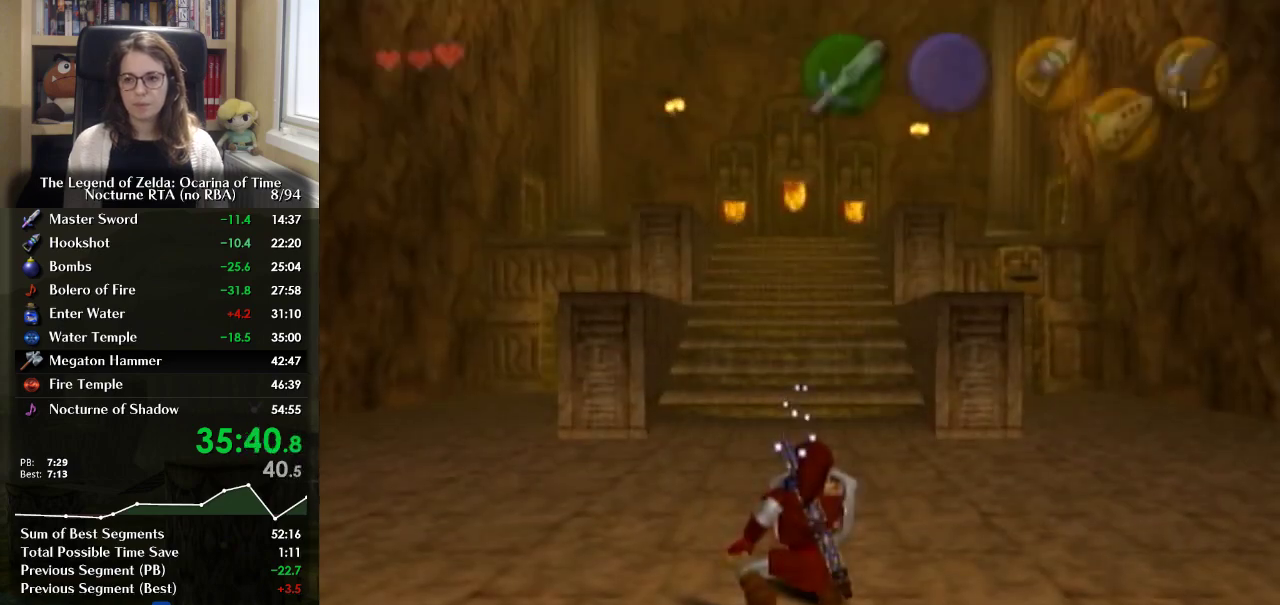
{"buttons": [], "left_stick": "center", "right_stick": "center", "events": [[33, "START", "up"], [100, "START", "down"], [200, "START", "up"]]}
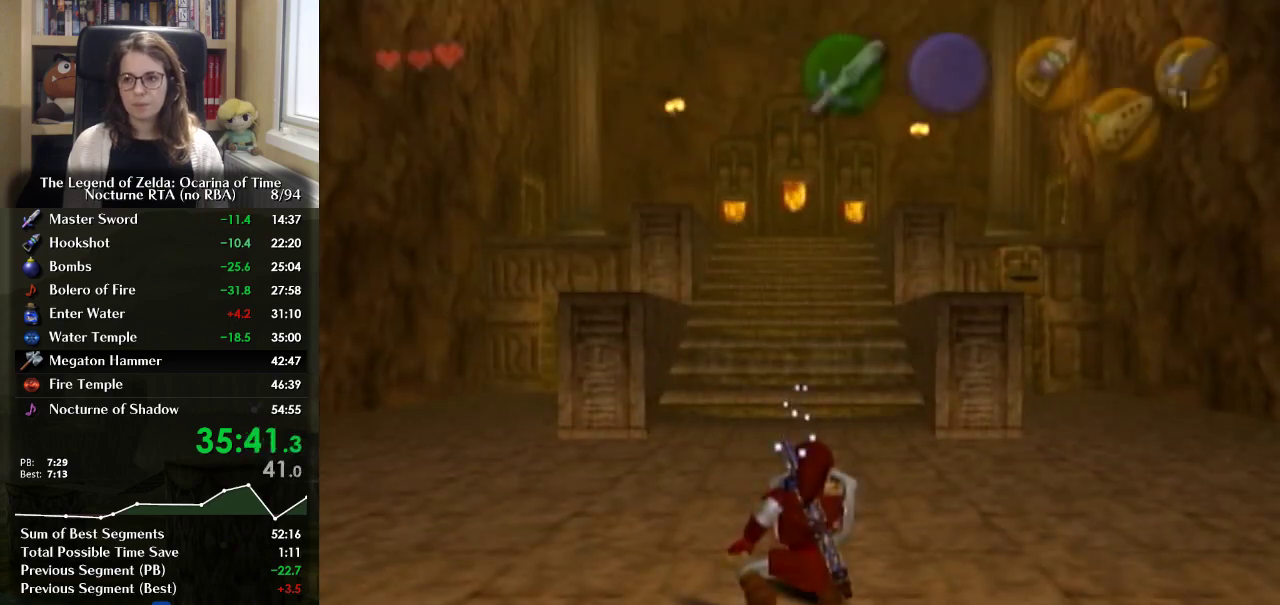
{"buttons": [], "left_stick": "center", "right_stick": "center", "events": []}
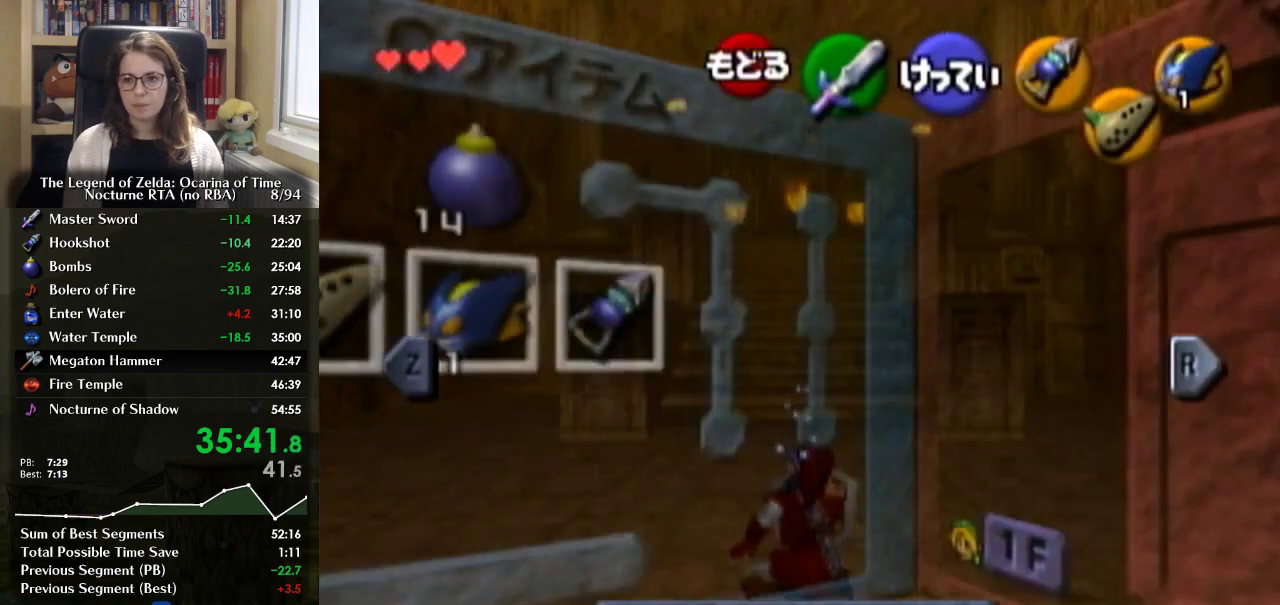
{"buttons": [], "left_stick": "center", "right_stick": "center", "events": []}
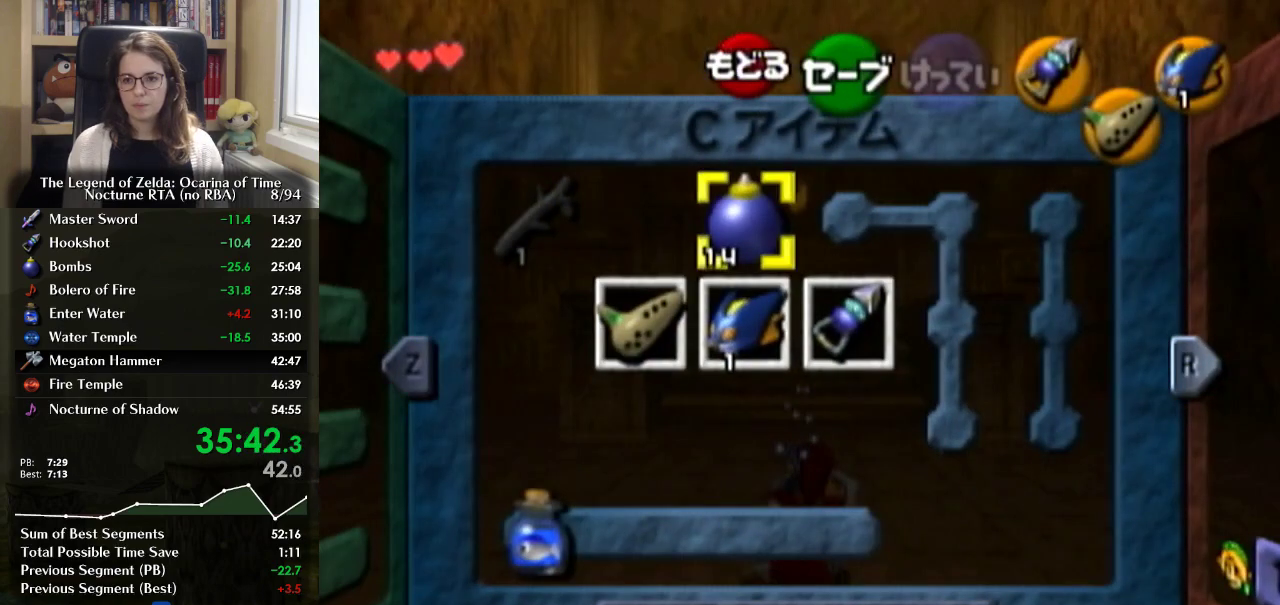
{"buttons": [], "left_stick": "center", "right_stick": "center", "events": [[67, "Z", "down"], [200, "Z", "up"]]}
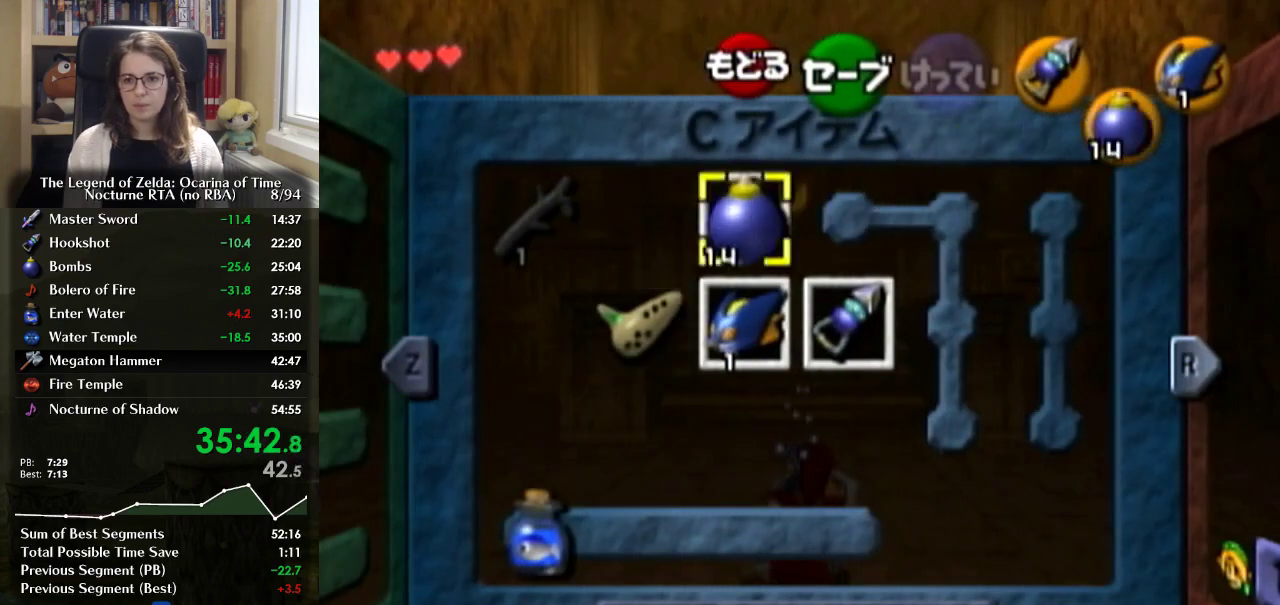
{"buttons": [], "left_stick": "center", "right_stick": "center", "events": [[67, "left_stick", "left"], [167, "left_stick", "down-left"], [233, "left_stick", "down"], [267, "X", "down"], [367, "X", "up"], [367, "left_stick", "center"]]}
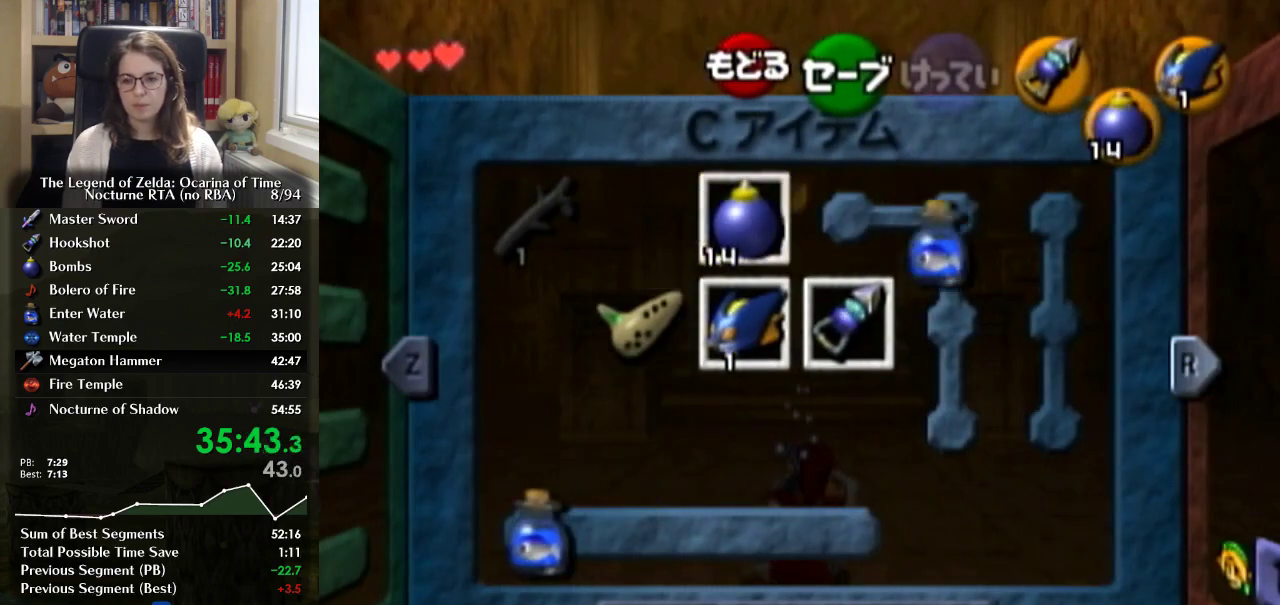
{"buttons": [], "left_stick": "center", "right_stick": "center", "events": [[200, "START", "down"], [367, "START", "up"]]}
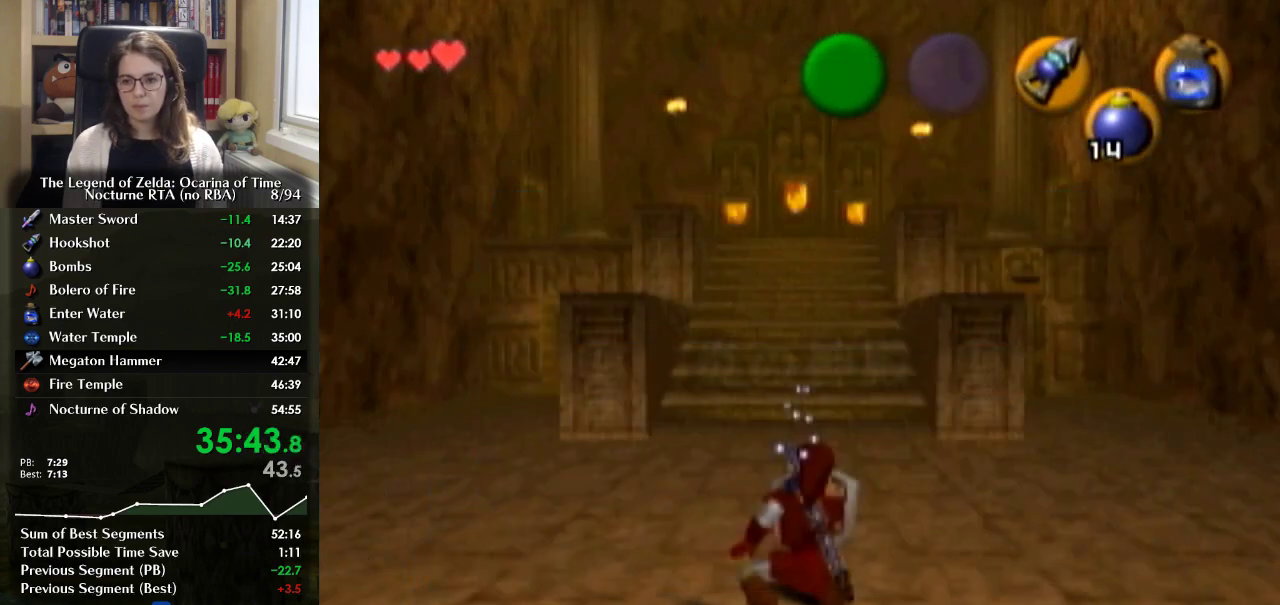
{"buttons": [], "left_stick": "left", "right_stick": "center", "events": [[400, "left_stick", "left"]]}
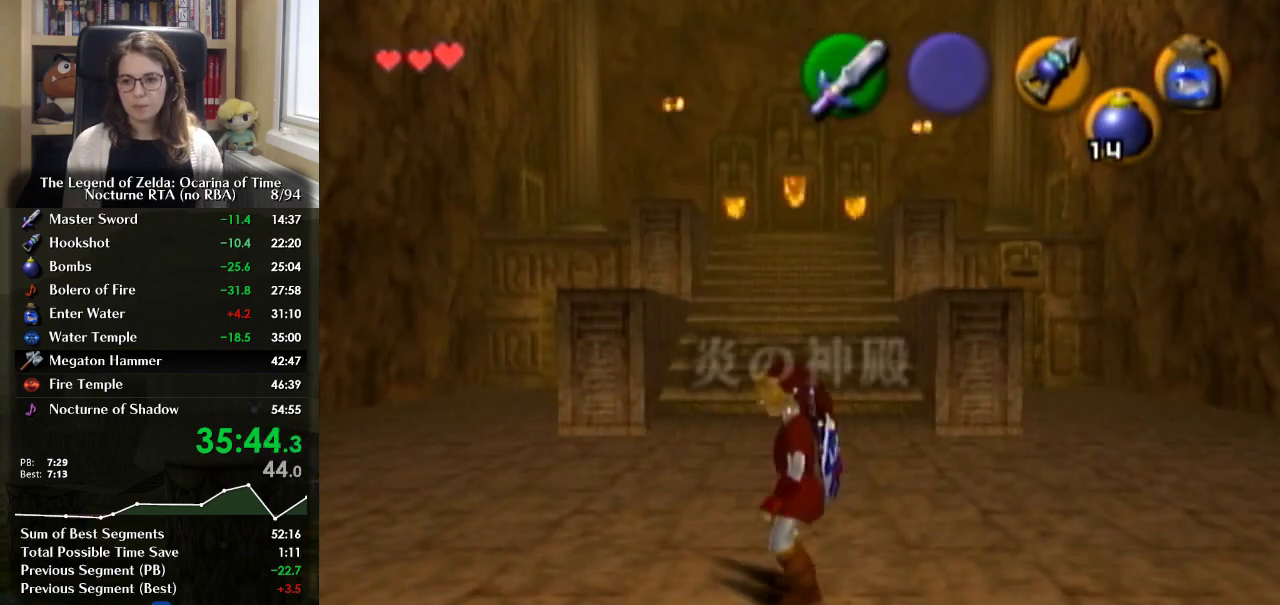
{"buttons": [], "left_stick": "center", "right_stick": "center", "events": [[33, "left_stick", "center"]]}
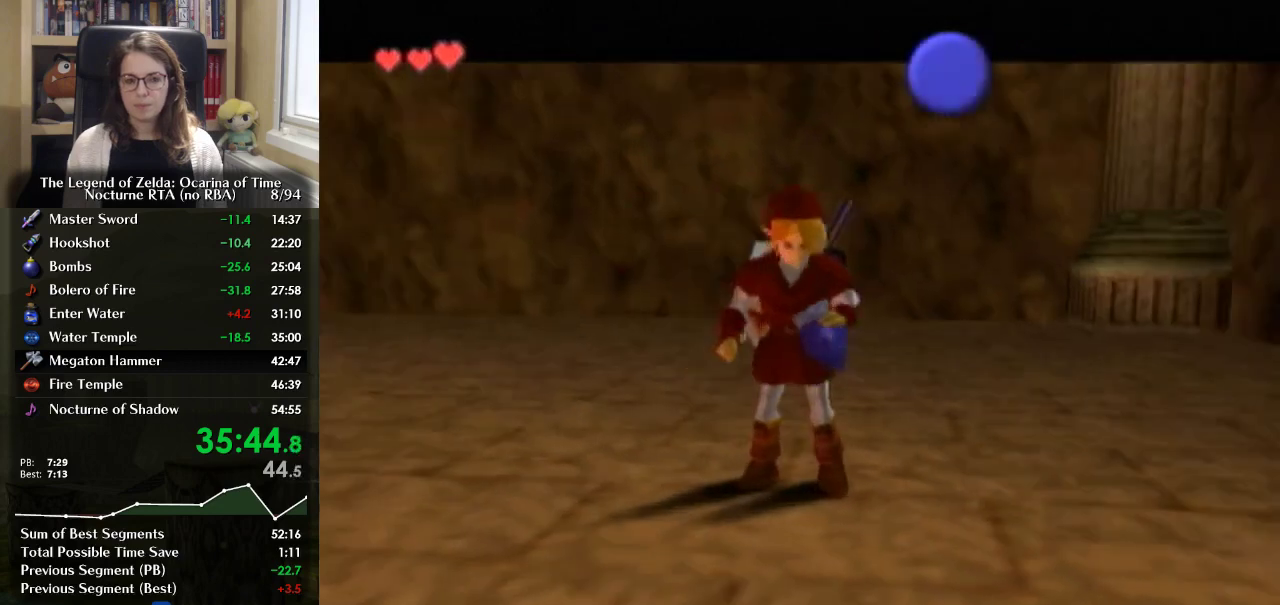
{"buttons": [], "left_stick": "center", "right_stick": "center", "events": []}
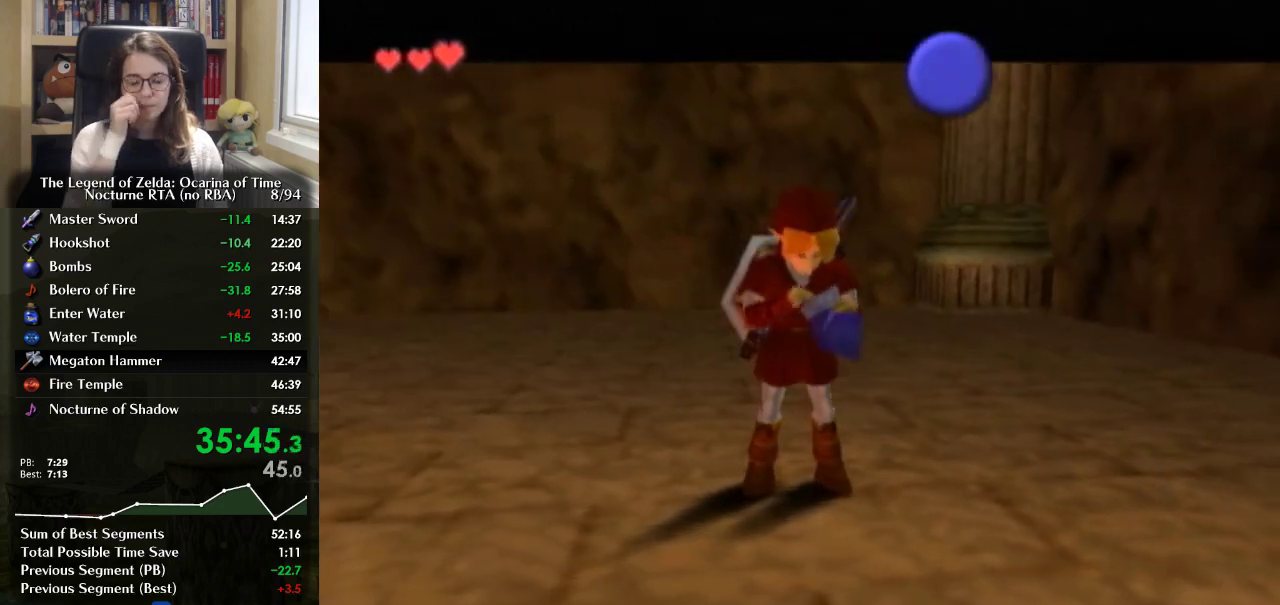
{"buttons": [], "left_stick": "center", "right_stick": "center", "events": []}
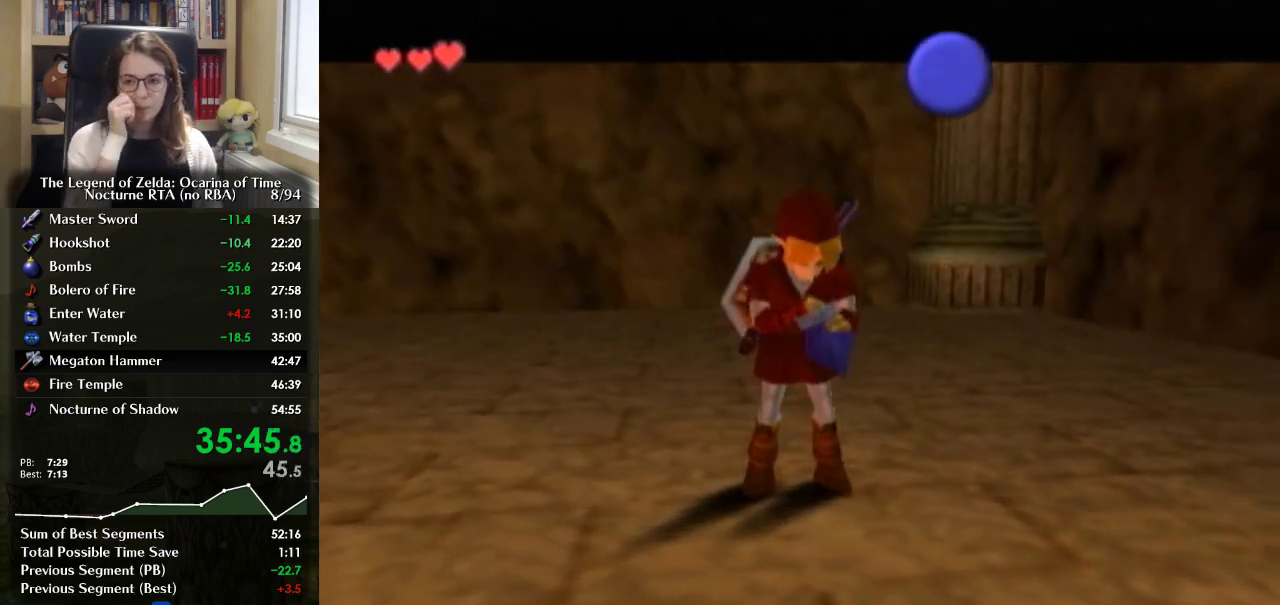
{"buttons": [], "left_stick": "center", "right_stick": "center", "events": []}
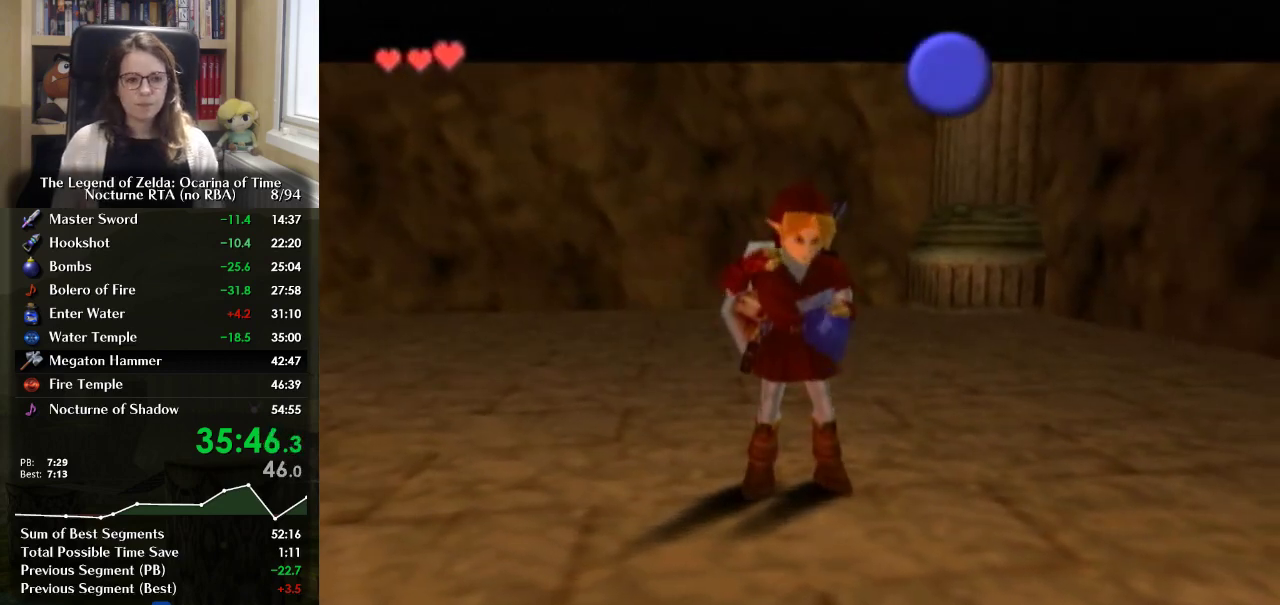
{"buttons": [], "left_stick": "center", "right_stick": "center", "events": []}
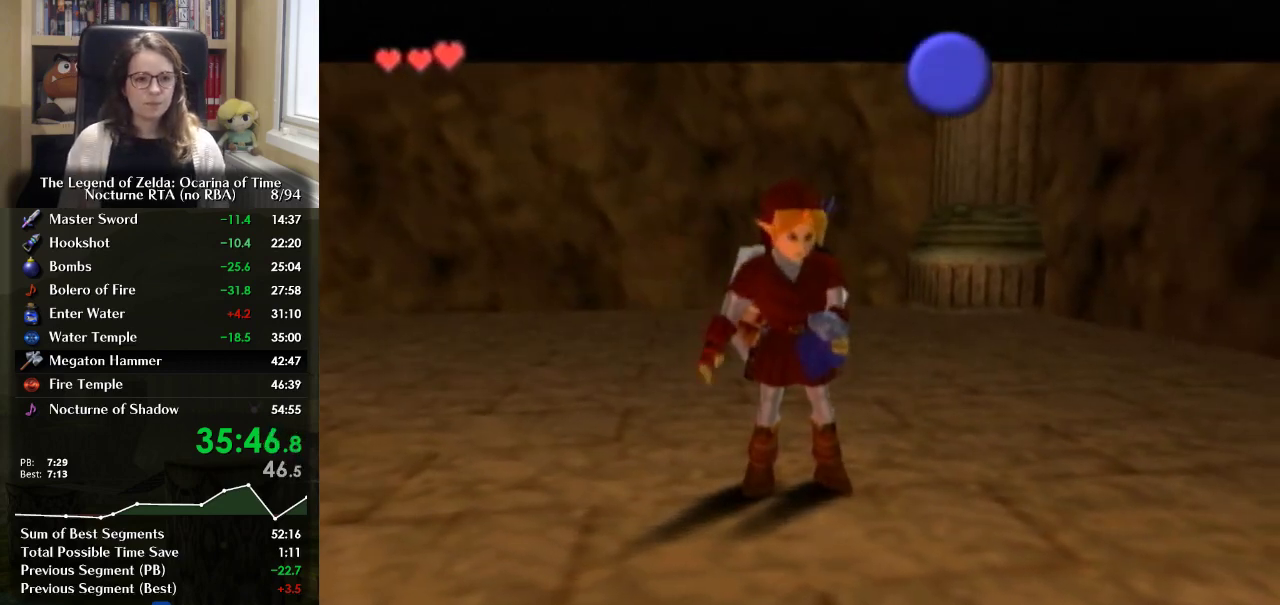
{"buttons": [], "left_stick": "center", "right_stick": "center", "events": []}
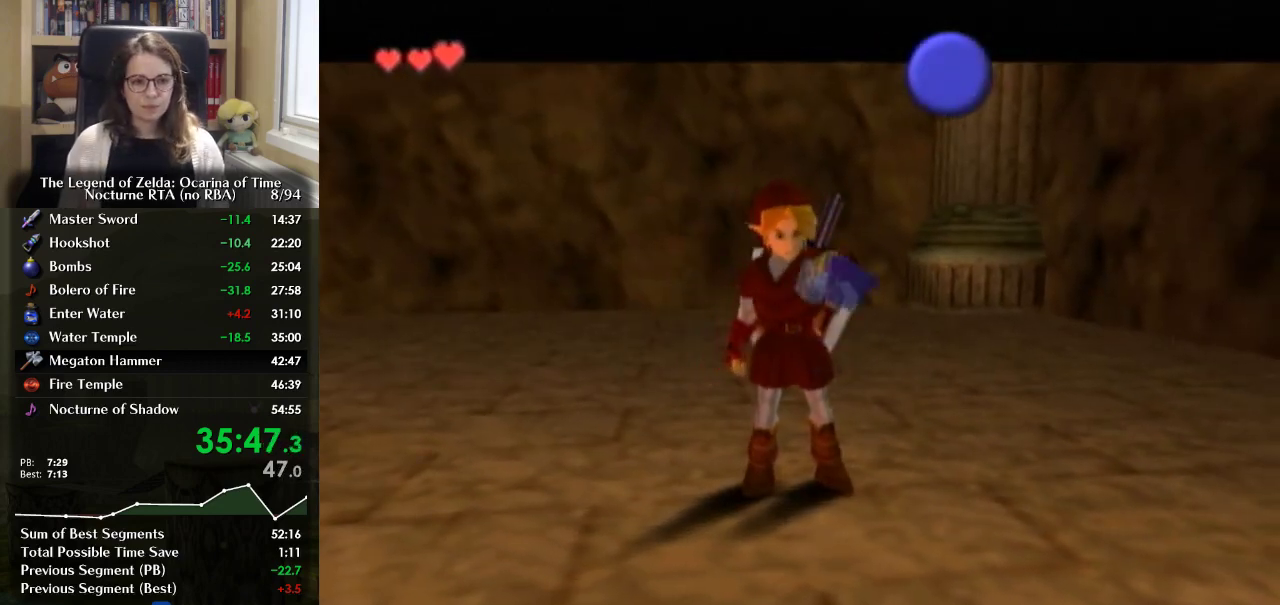
{"buttons": [], "left_stick": "center", "right_stick": "center", "events": [[433, "X", "down"], [500, "X", "up"]]}
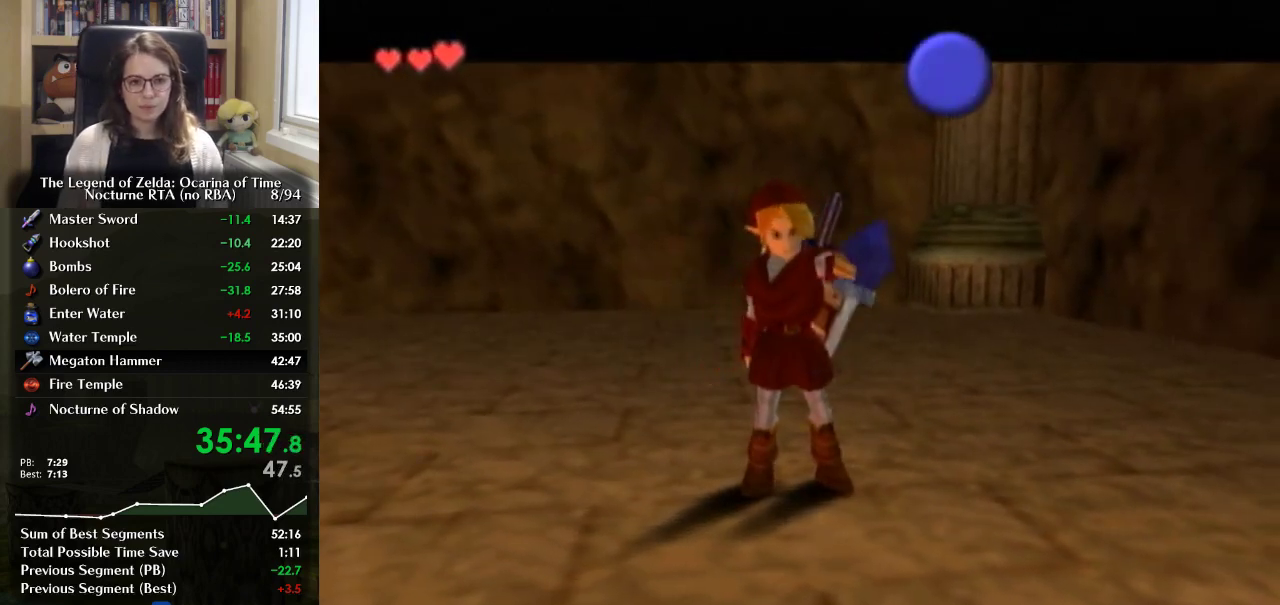
{"buttons": [], "left_stick": "center", "right_stick": "center", "events": [[100, "X", "down"], [167, "X", "up"]]}
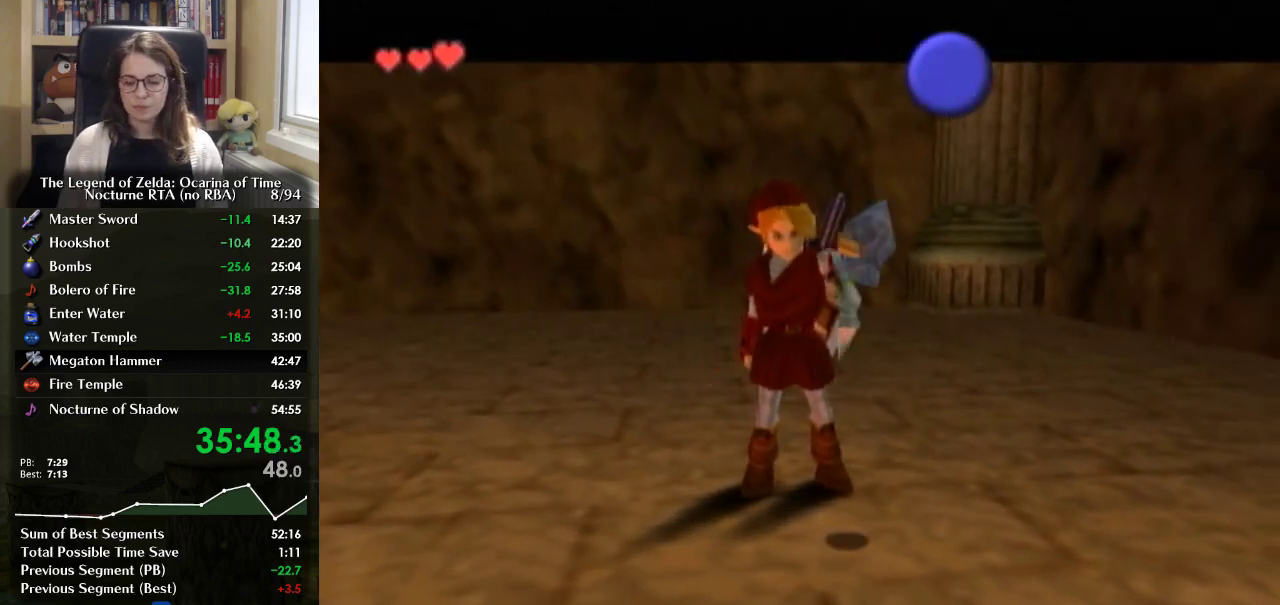
{"buttons": ["X"], "left_stick": "center", "right_stick": "center", "events": [[267, "X", "down"], [333, "X", "up"], [433, "X", "down"]]}
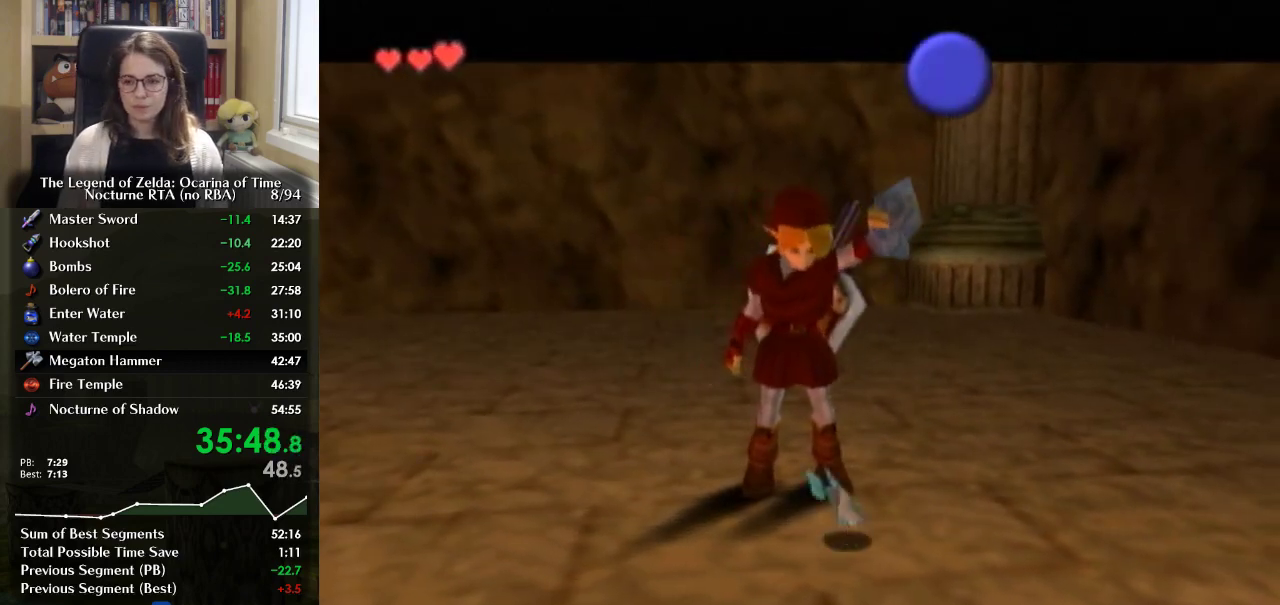
{"buttons": [], "left_stick": "center", "right_stick": "center", "events": [[33, "X", "up"], [100, "X", "down"], [167, "X", "up"]]}
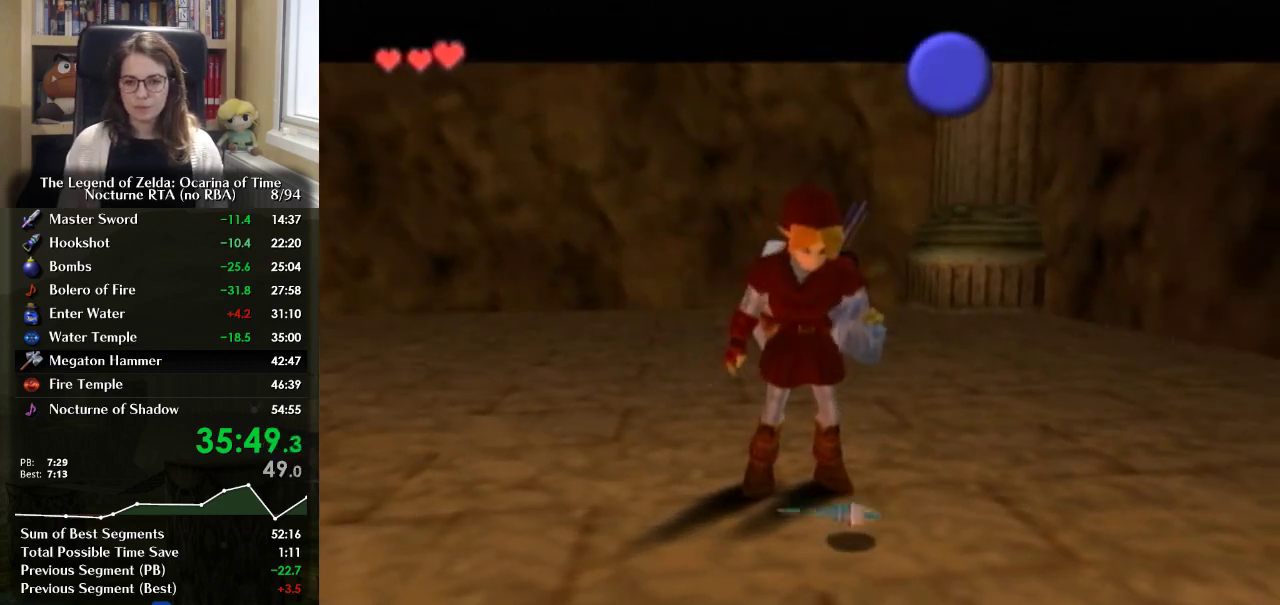
{"buttons": [], "left_stick": "center", "right_stick": "center", "events": [[267, "X", "down"], [333, "X", "up"]]}
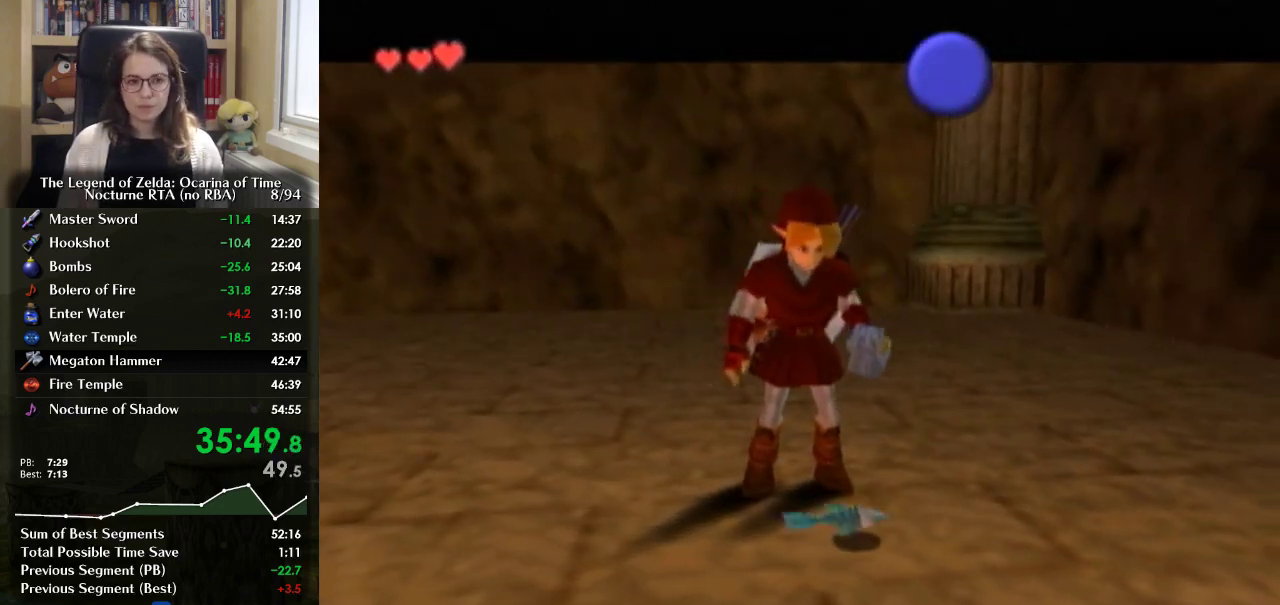
{"buttons": ["X"], "left_stick": "center", "right_stick": "center", "events": [[233, "X", "down"], [400, "X", "up"], [467, "X", "down"]]}
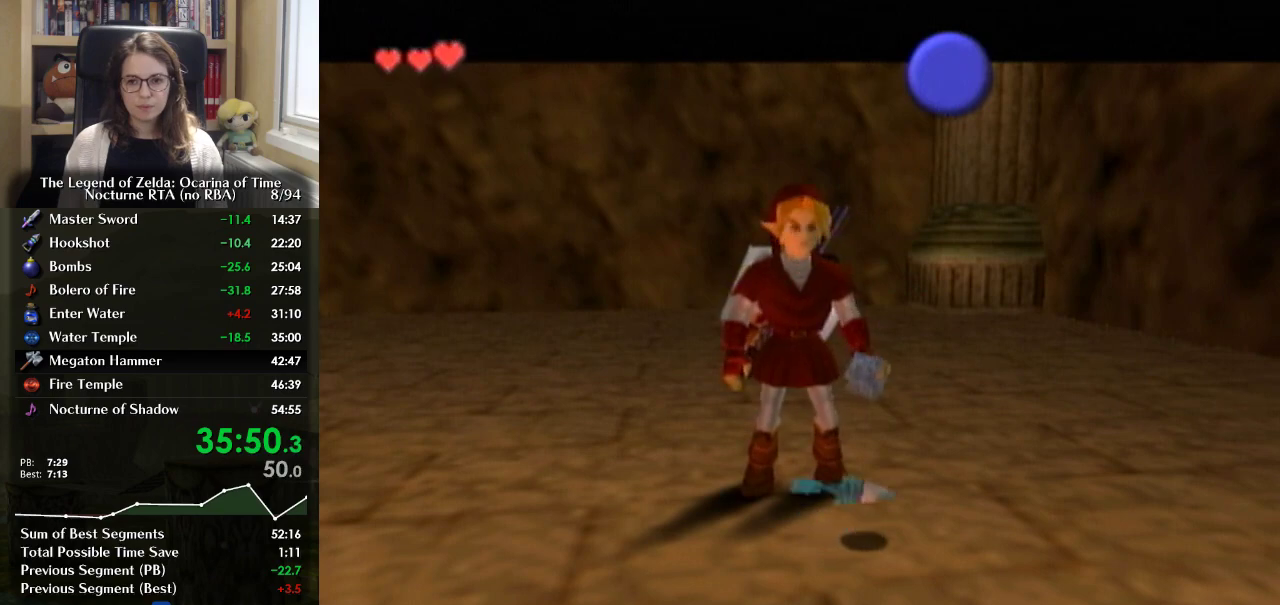
{"buttons": [], "left_stick": "center", "right_stick": "center", "events": [[33, "X", "up"], [100, "X", "down"], [133, "X", "up"], [200, "X", "down"], [267, "X", "up"], [300, "X", "down"], [400, "X", "up"], [433, "X", "down"], [500, "X", "up"]]}
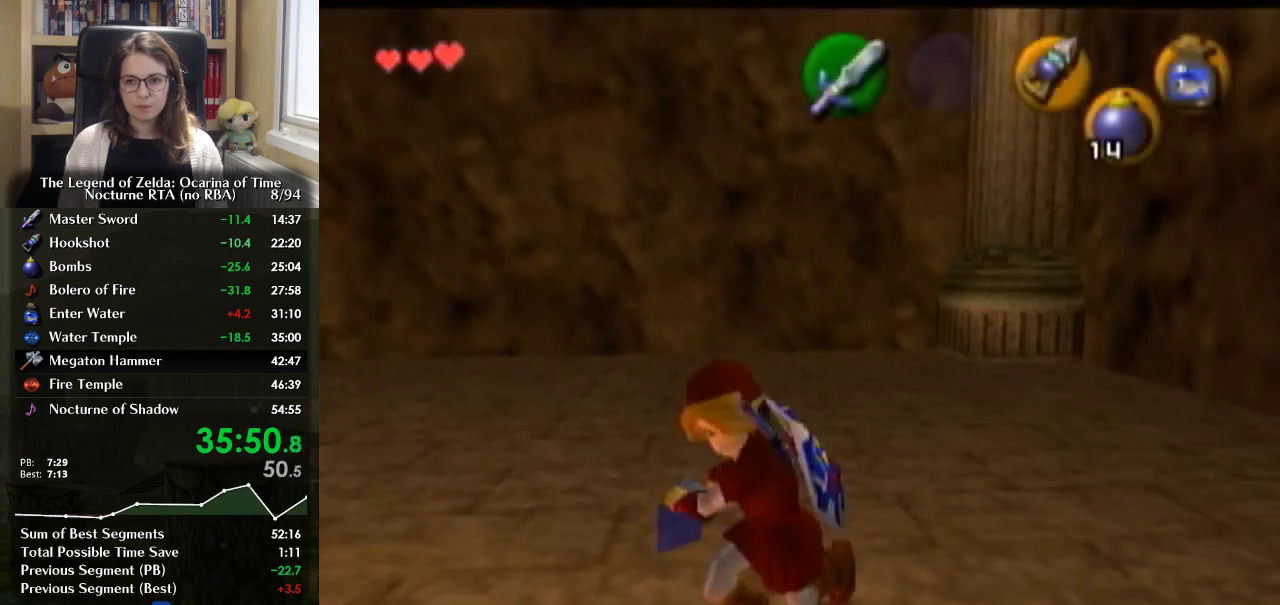
{"buttons": [], "left_stick": "center", "right_stick": "center", "events": [[33, "X", "down"], [133, "X", "up"]]}
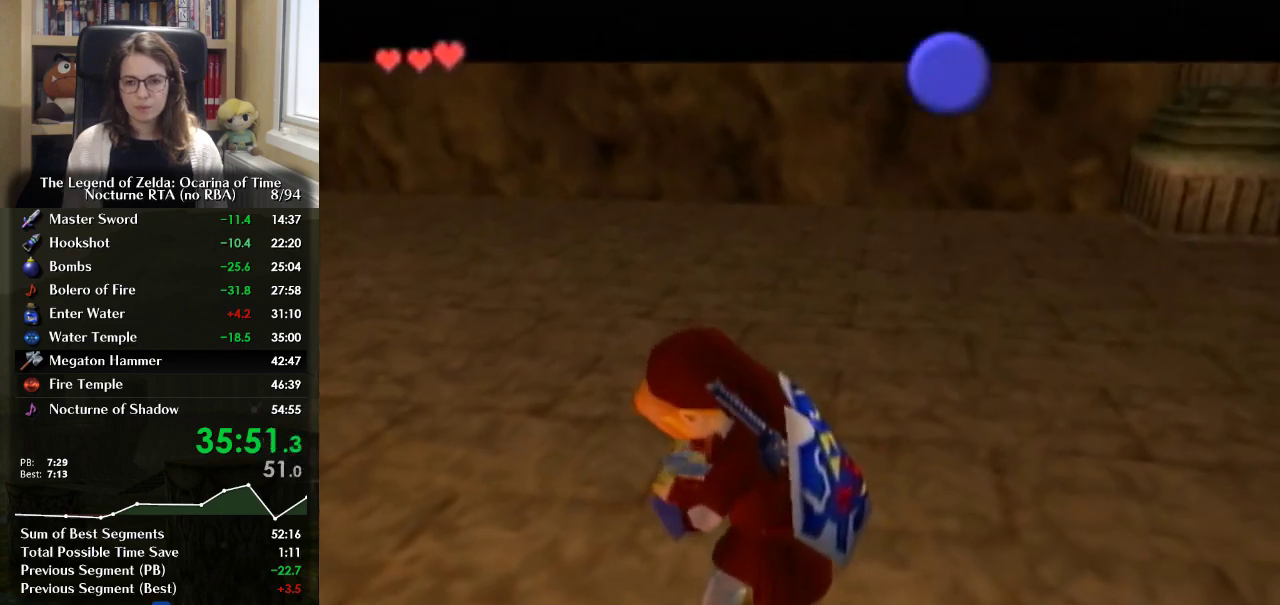
{"buttons": [], "left_stick": "center", "right_stick": "center", "events": []}
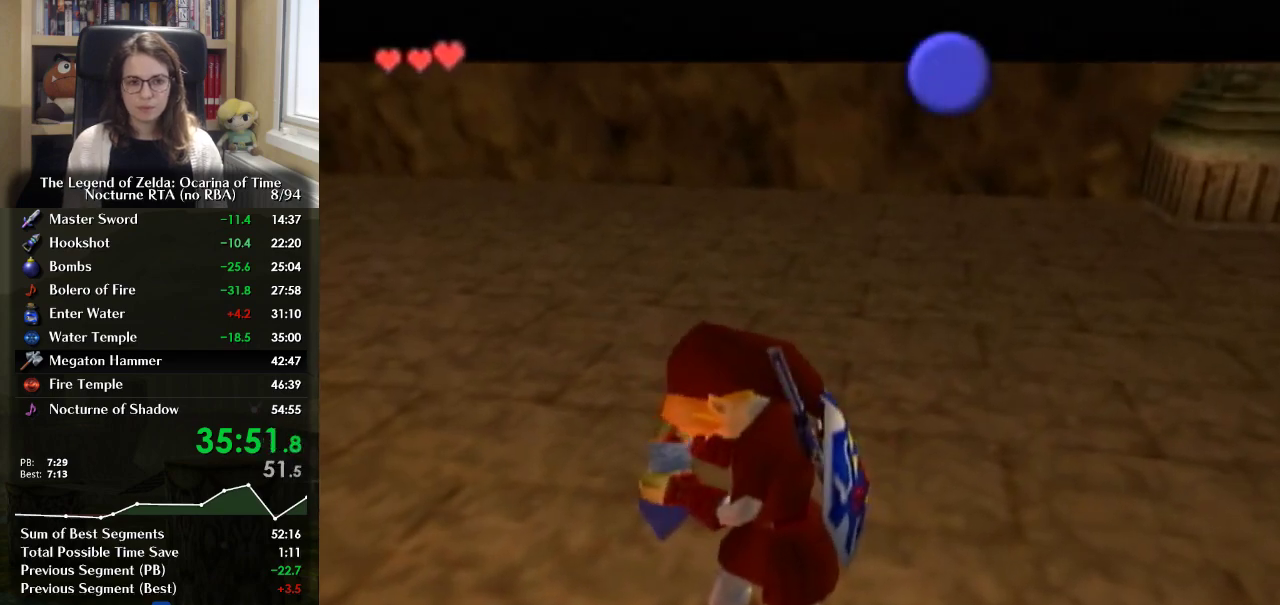
{"buttons": [], "left_stick": "center", "right_stick": "center", "events": []}
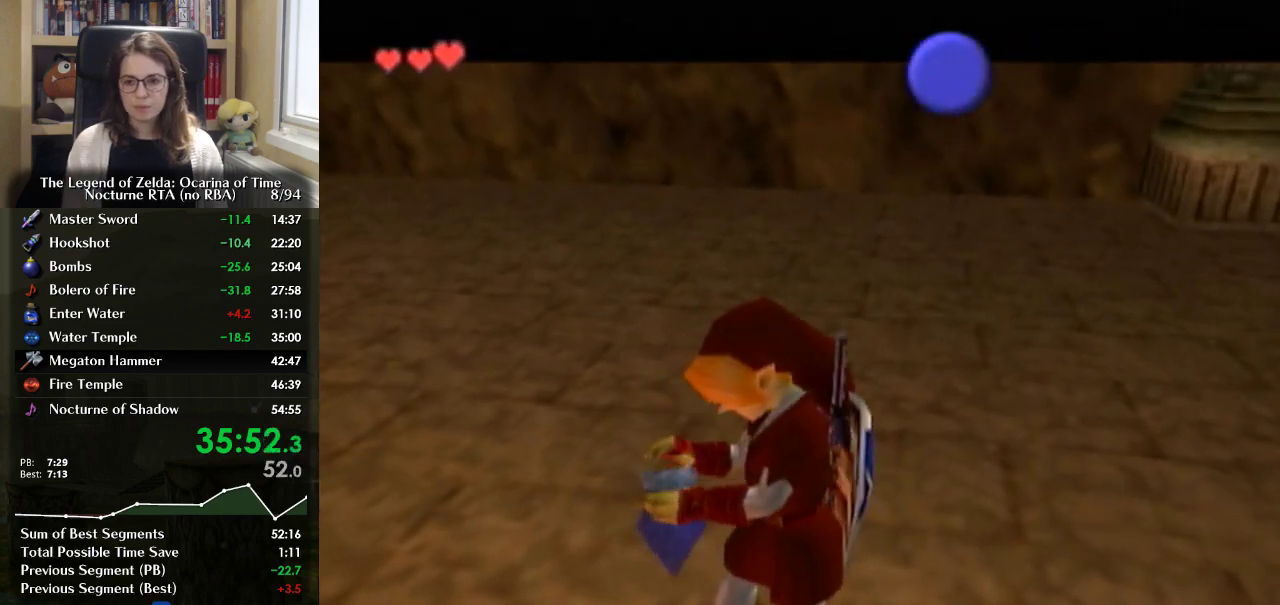
{"buttons": [], "left_stick": "center", "right_stick": "center", "events": []}
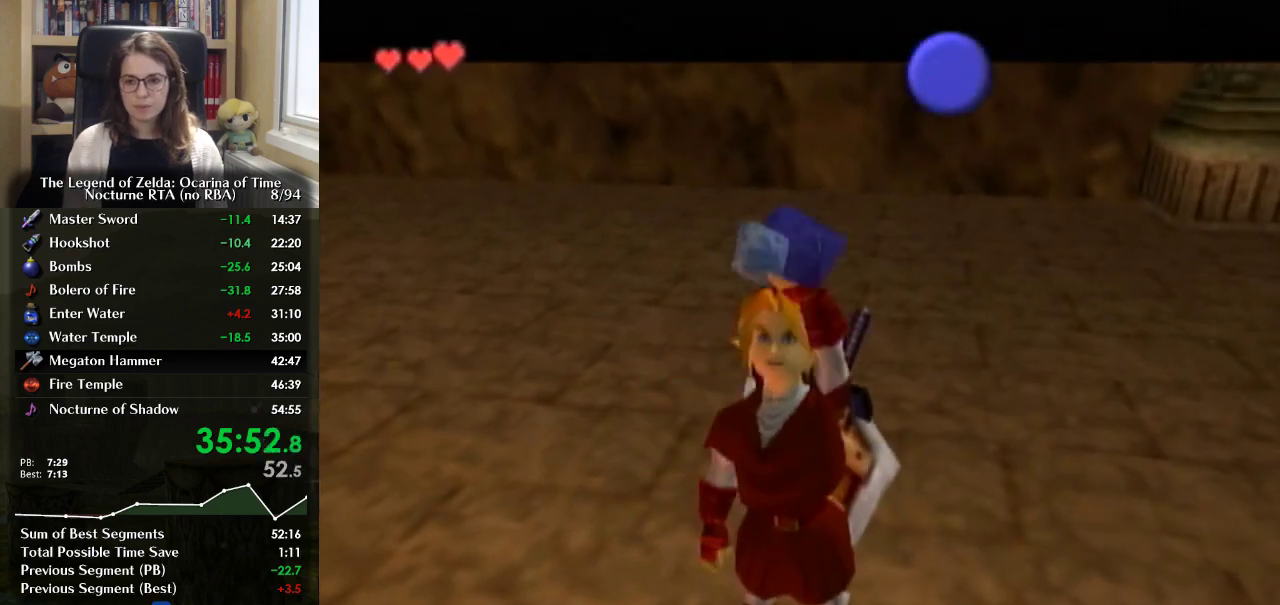
{"buttons": [], "left_stick": "center", "right_stick": "center", "events": []}
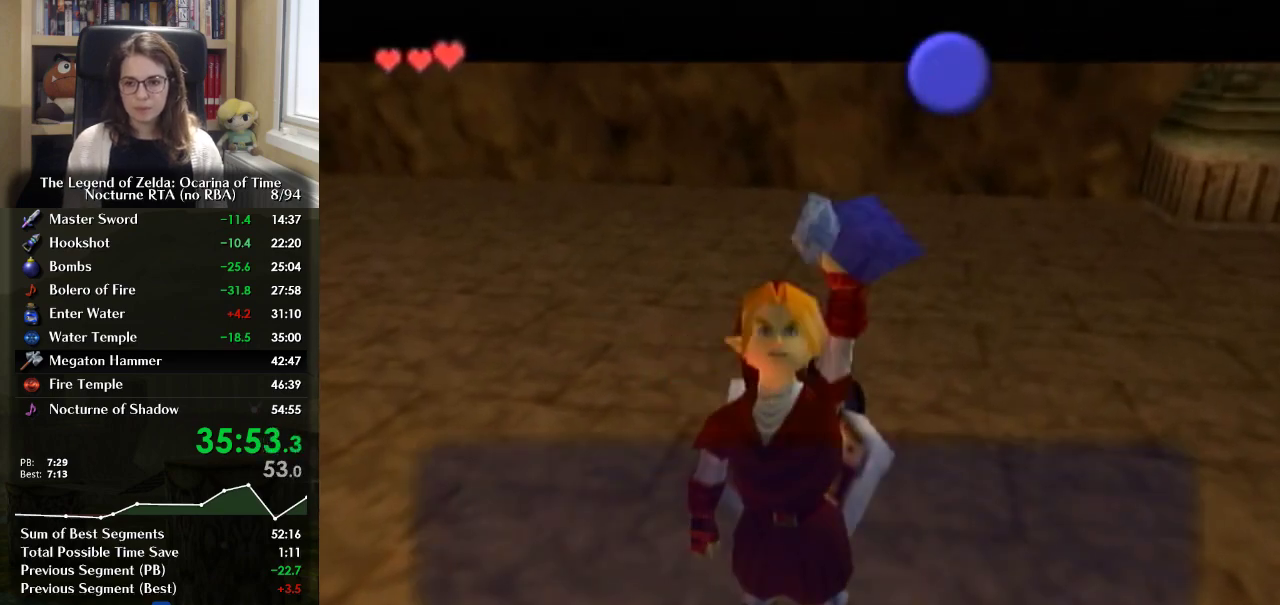
{"buttons": ["A"], "left_stick": "center", "right_stick": "center", "events": [[333, "B", "down"], [433, "A", "down"], [500, "B", "up"]]}
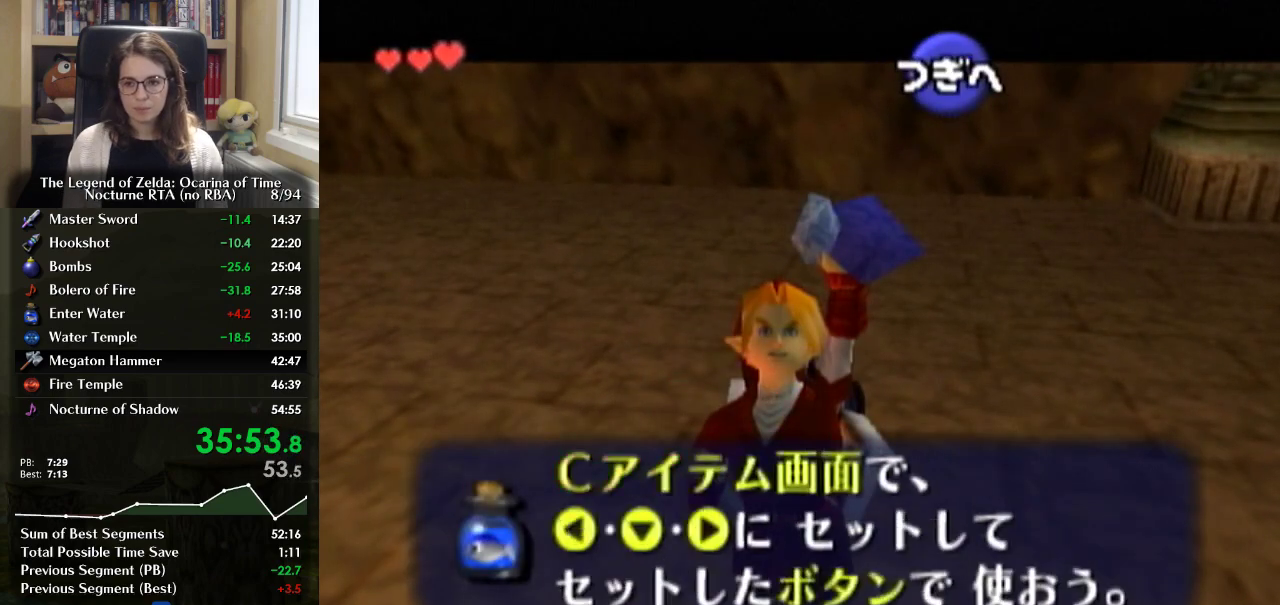
{"buttons": ["L1"], "left_stick": "center", "right_stick": "center", "events": [[167, "A", "up"], [400, "L1", "down"]]}
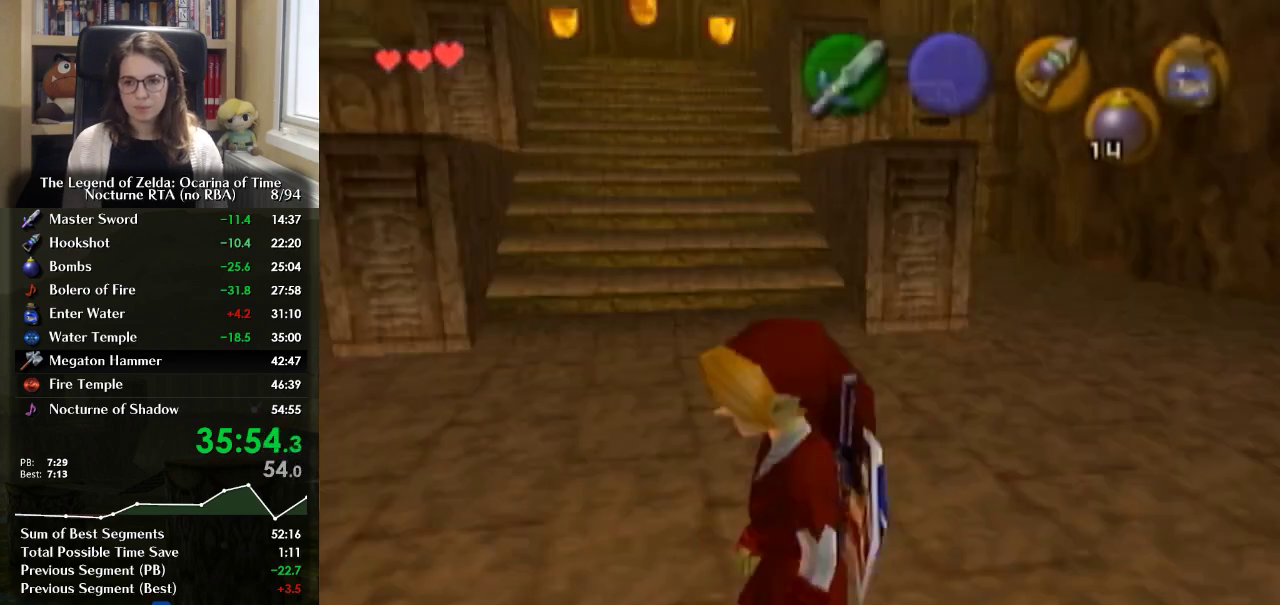
{"buttons": ["L1"], "left_stick": "right", "right_stick": "center", "events": [[367, "left_stick", "right"], [400, "A", "down"], [500, "A", "up"]]}